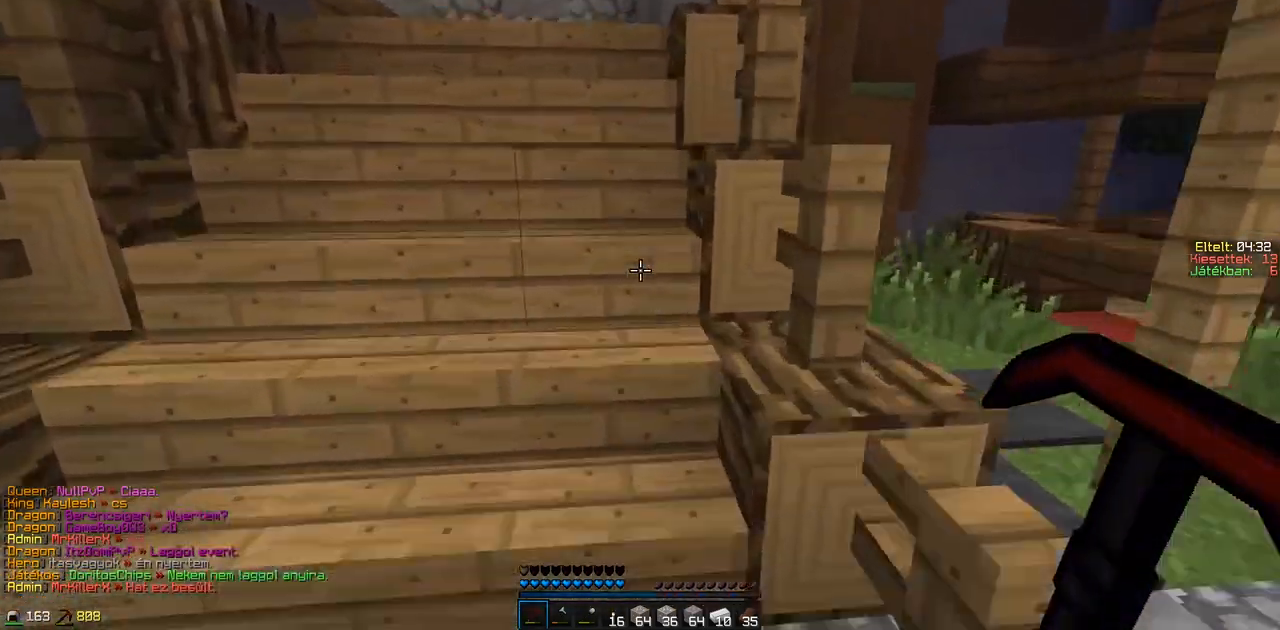
Gameplay with keyboard; each line is a JSON object with the keys held at the frame after it. "events" lists presses ("down") and releases ("up") of "a", "d", "s" and "w" between this image and that frame as [ms after this image, input, new state], when the widget could be followed in between. No other keys are recorded. Mouse input is not recorded.
{"keys": ["w"], "events": [[267, "a", "up"]]}
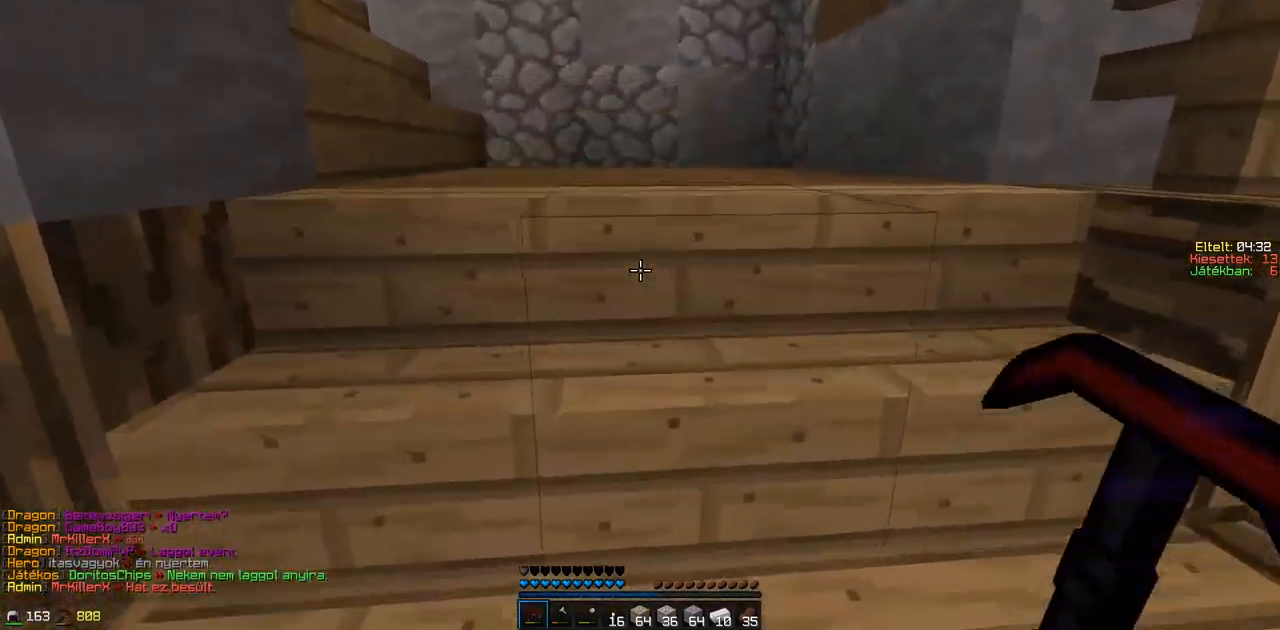
{"keys": ["a", "w"], "events": [[367, "a", "down"]]}
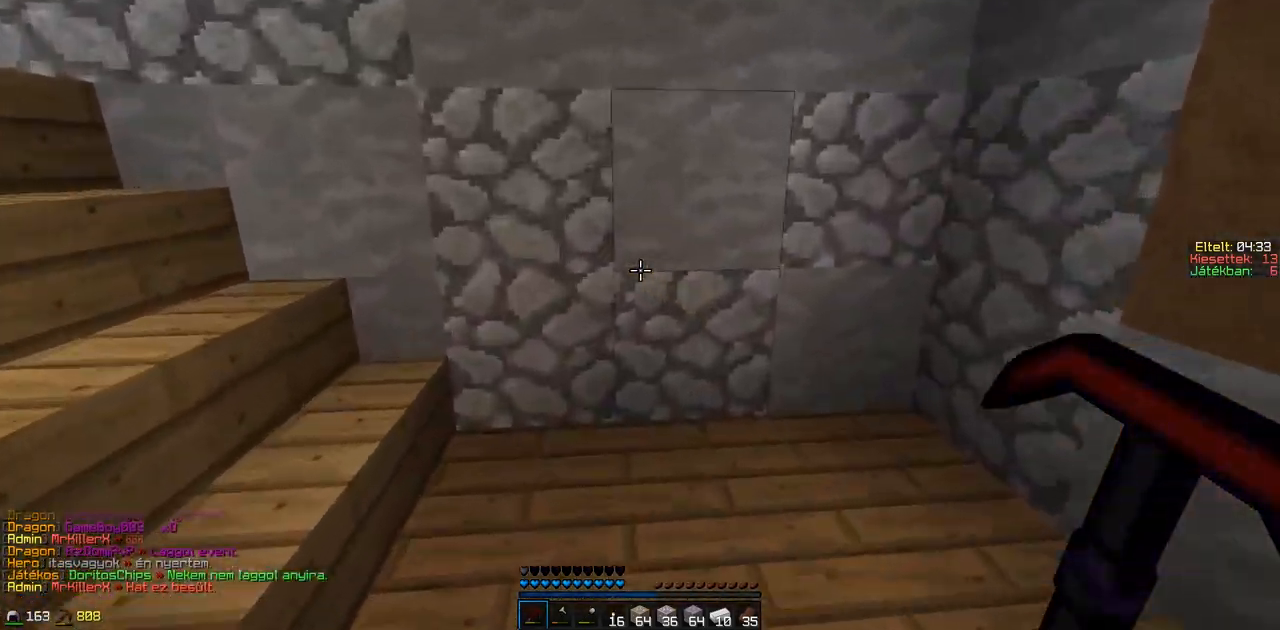
{"keys": ["w"], "events": [[267, "a", "up"]]}
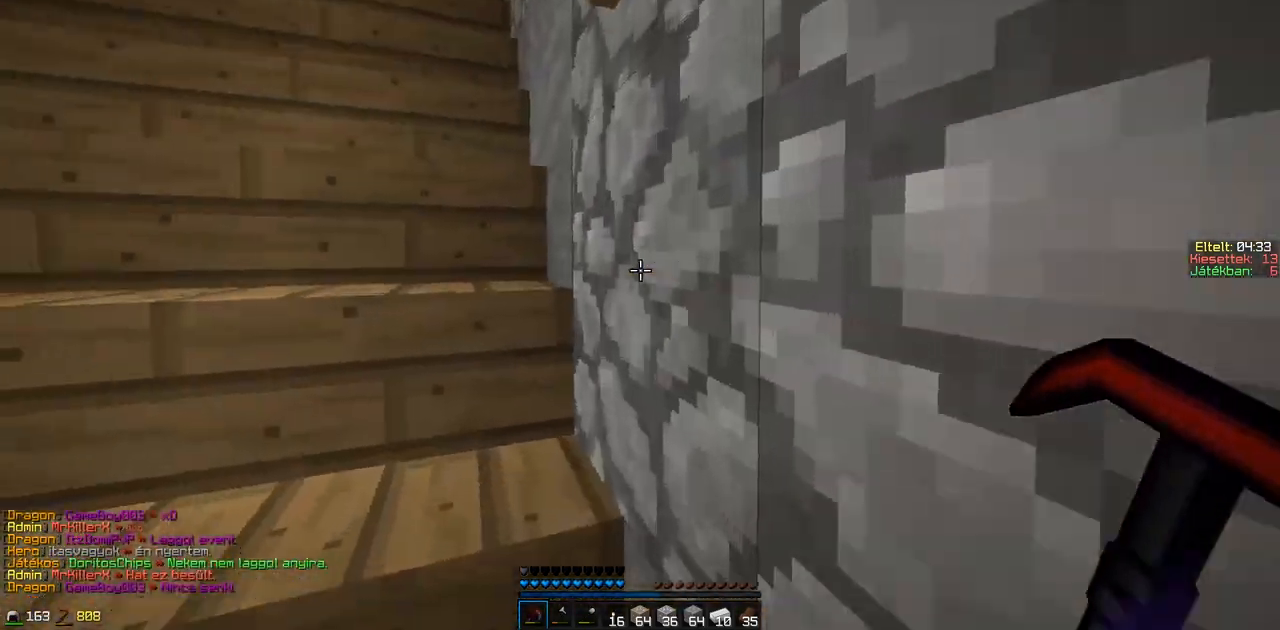
{"keys": ["w"], "events": [[117, "a", "down"], [267, "a", "up"]]}
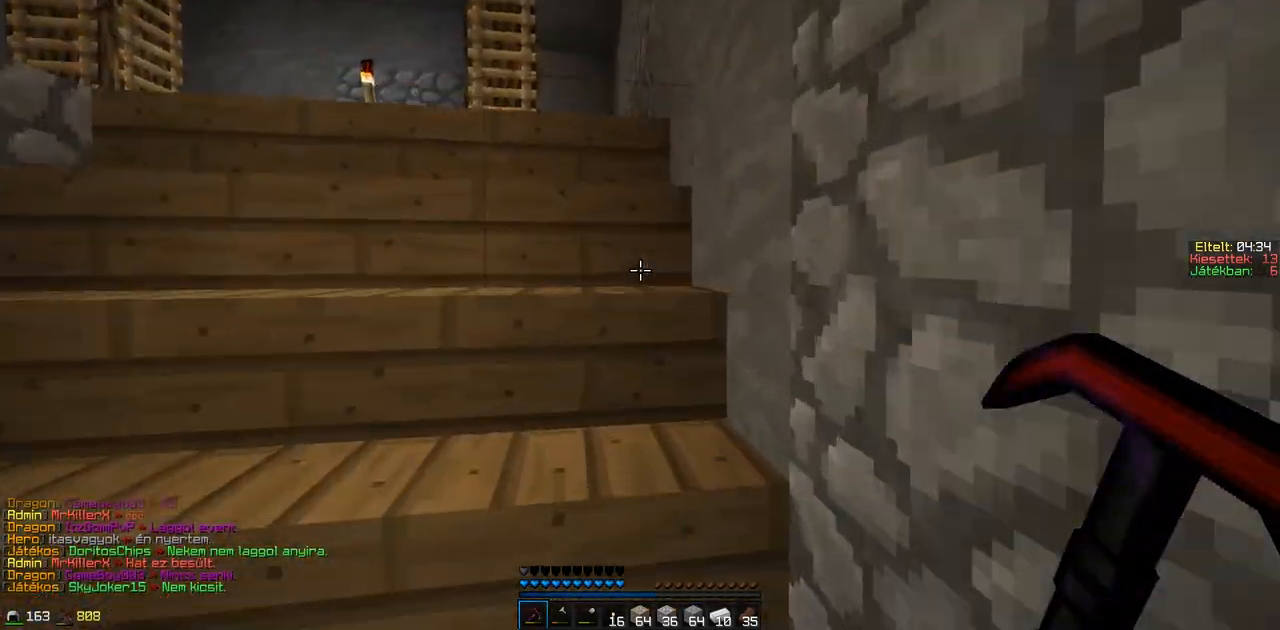
{"keys": ["w"], "events": [[117, "a", "down"], [267, "a", "up"]]}
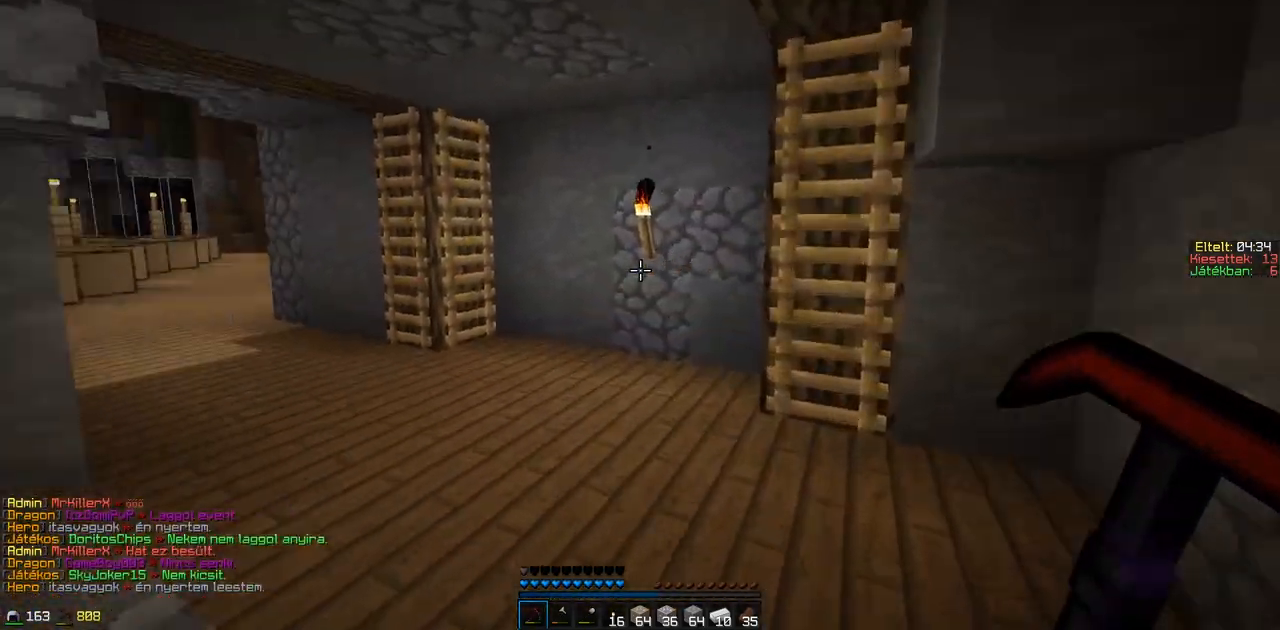
{"keys": ["a", "w"], "events": [[367, "a", "down"]]}
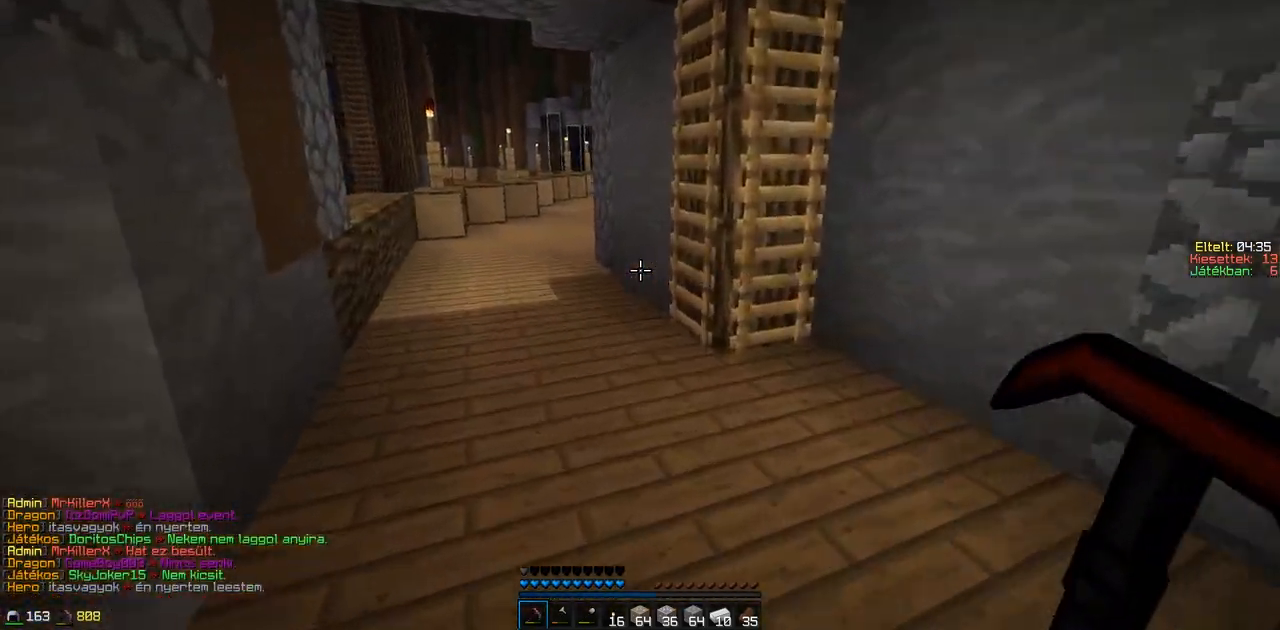
{"keys": ["w"], "events": [[67, "a", "up"]]}
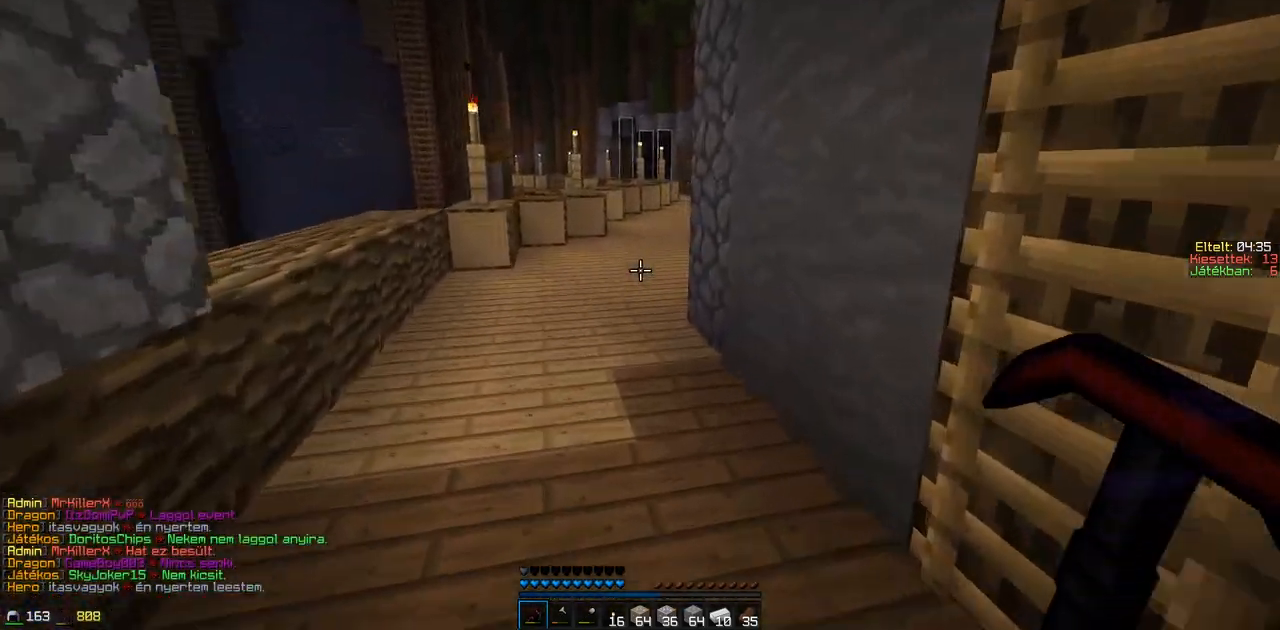
{"keys": ["w"], "events": [[67, "a", "down"], [217, "a", "up"]]}
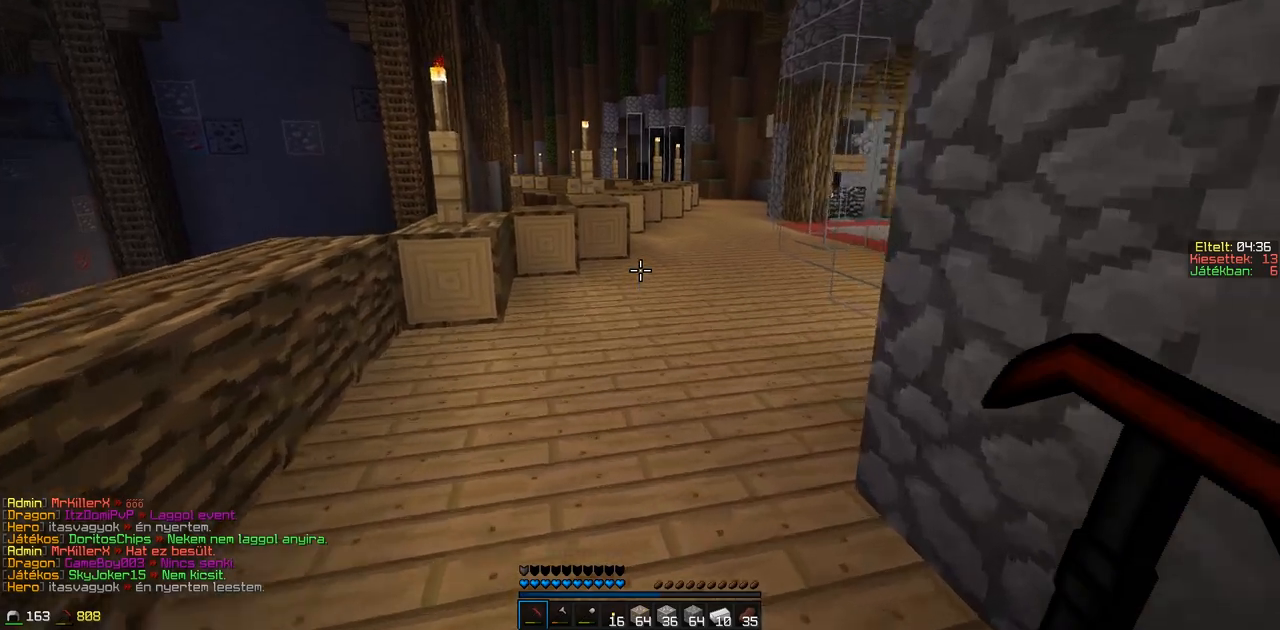
{"keys": ["d", "w"], "events": [[317, "d", "down"]]}
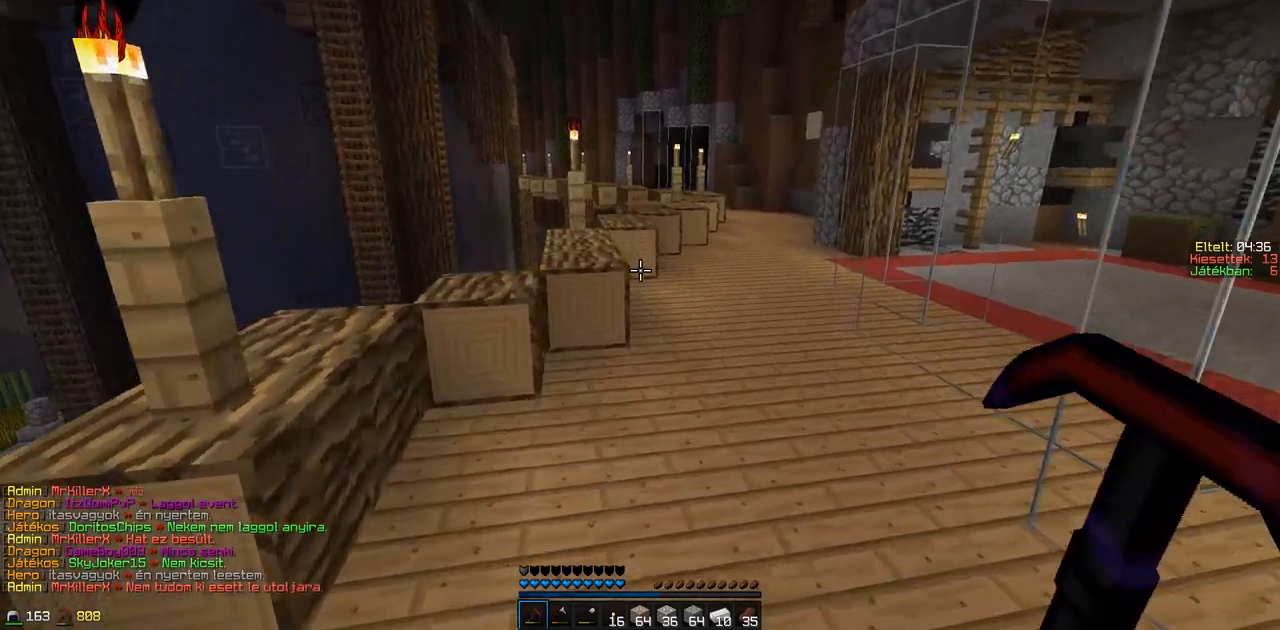
{"keys": ["w"], "events": [[67, "d", "up"]]}
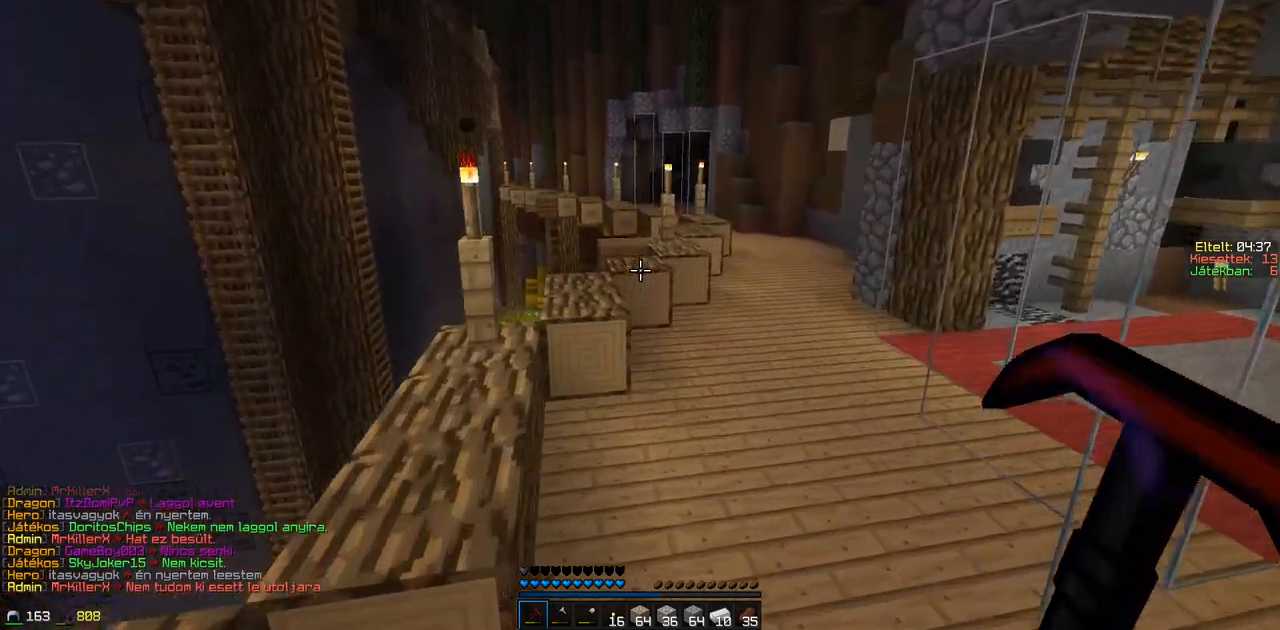
{"keys": ["w"], "events": [[217, "a", "down"], [367, "a", "up"]]}
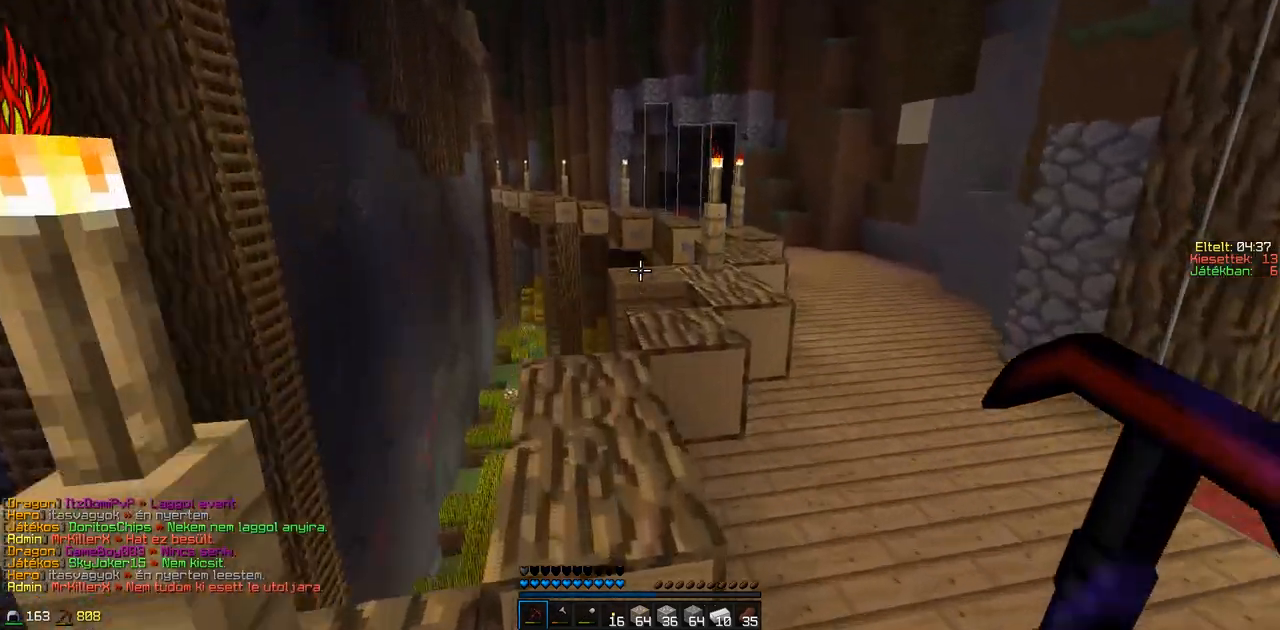
{"keys": ["w"], "events": []}
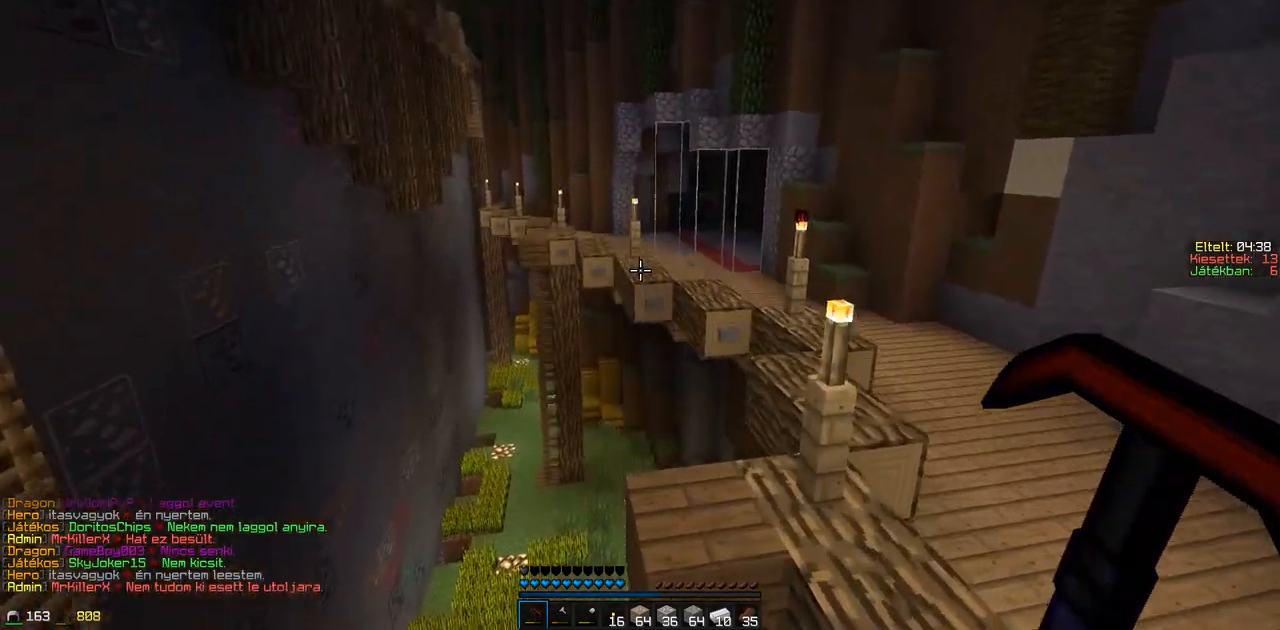
{"keys": ["d", "w"], "events": [[17, "d", "down"], [167, "d", "up"], [317, "d", "down"]]}
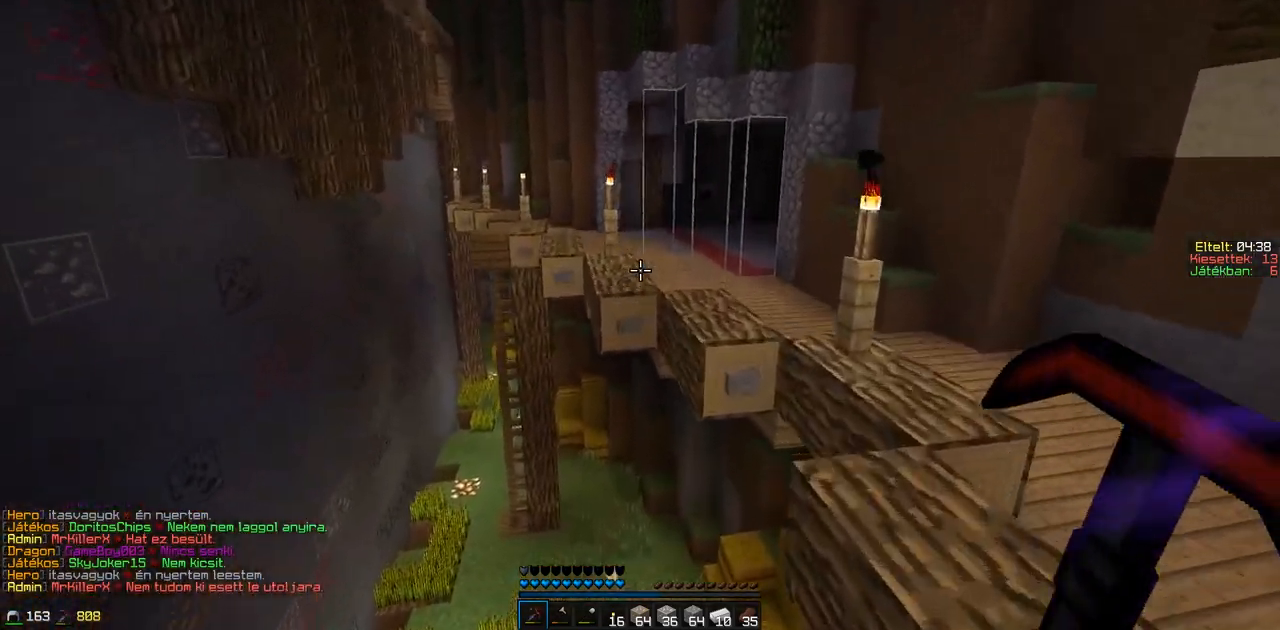
{"keys": ["w"], "events": [[117, "w", "up"], [417, "d", "up"], [417, "w", "down"]]}
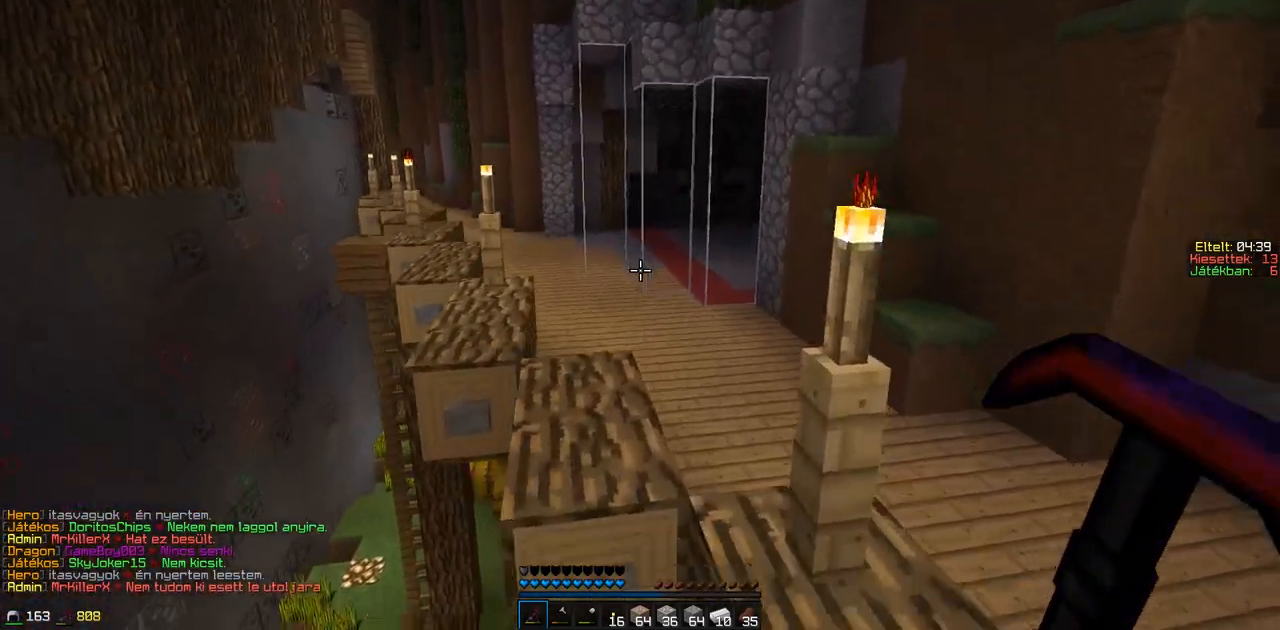
{"keys": ["w"], "events": [[67, "a", "down"], [467, "a", "up"]]}
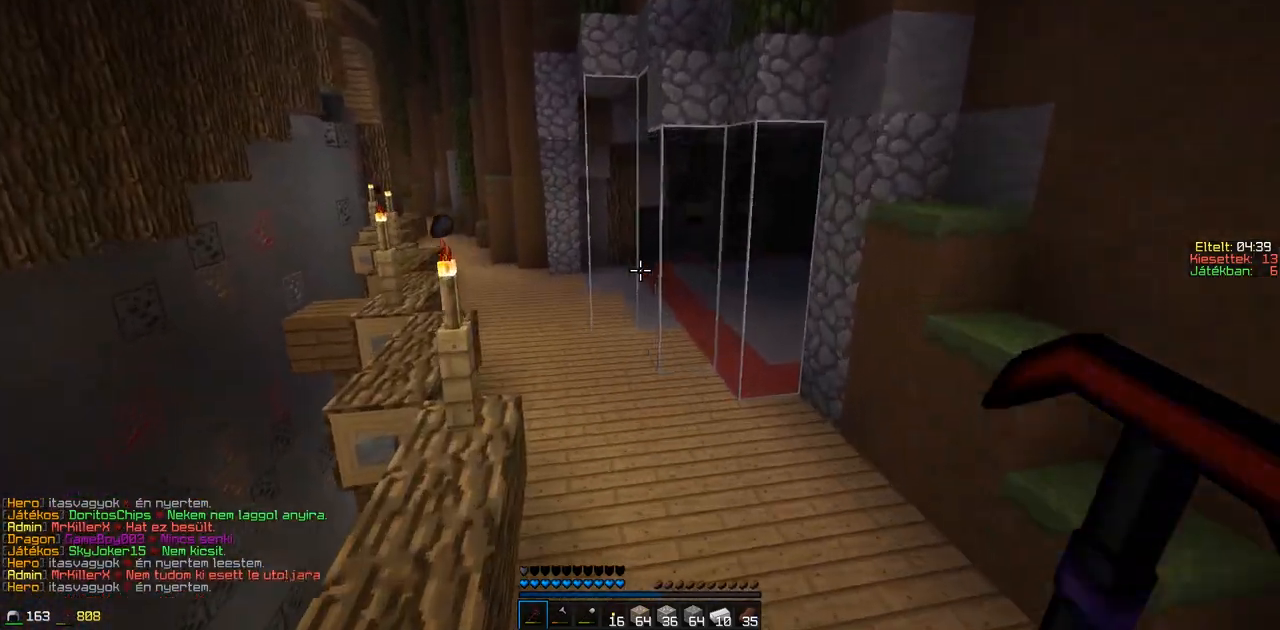
{"keys": ["w"], "events": [[17, "w", "up"], [467, "w", "down"]]}
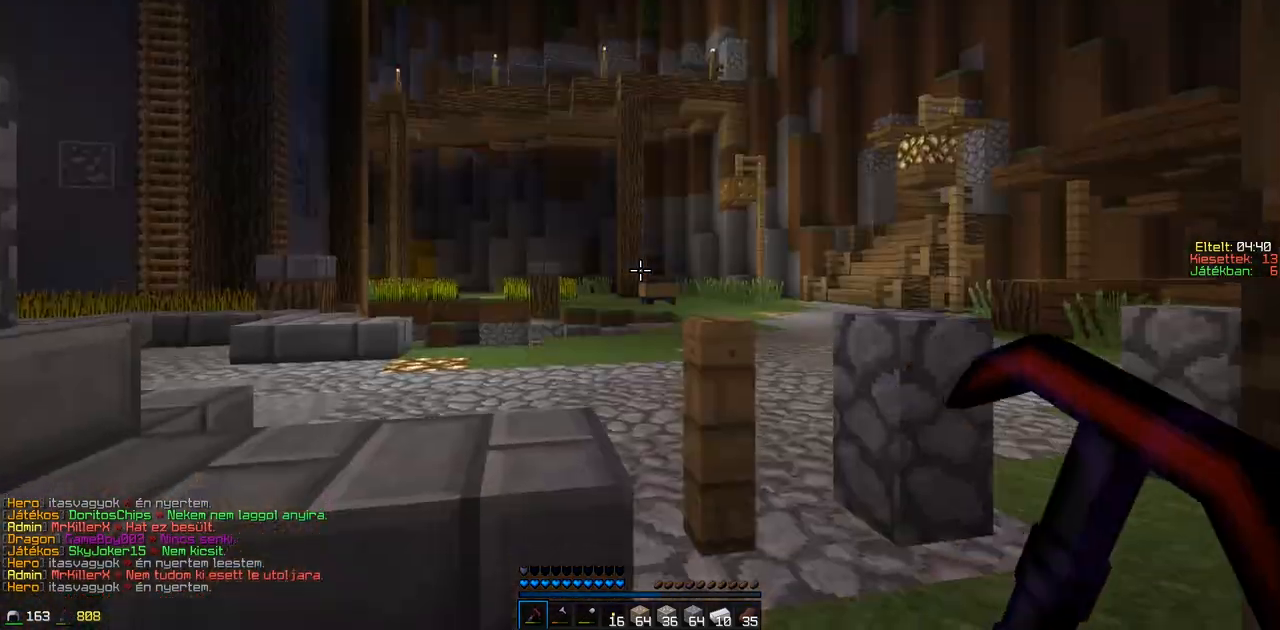
{"keys": [], "events": [[467, "w", "up"]]}
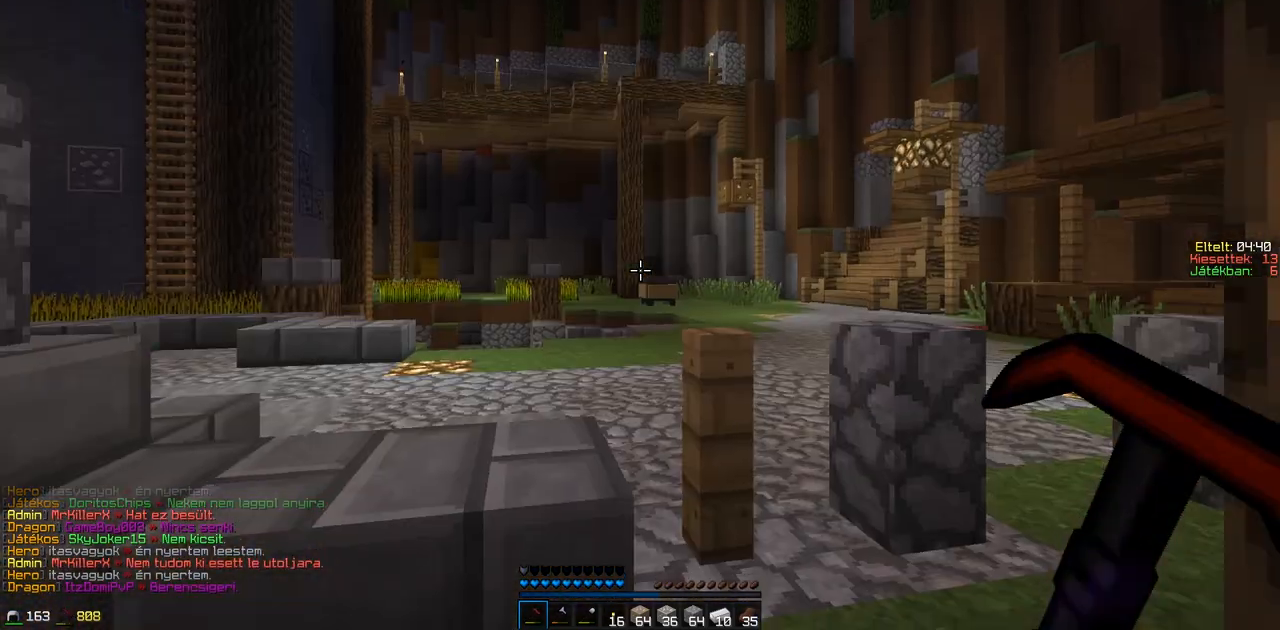
{"keys": ["w"], "events": [[367, "w", "down"]]}
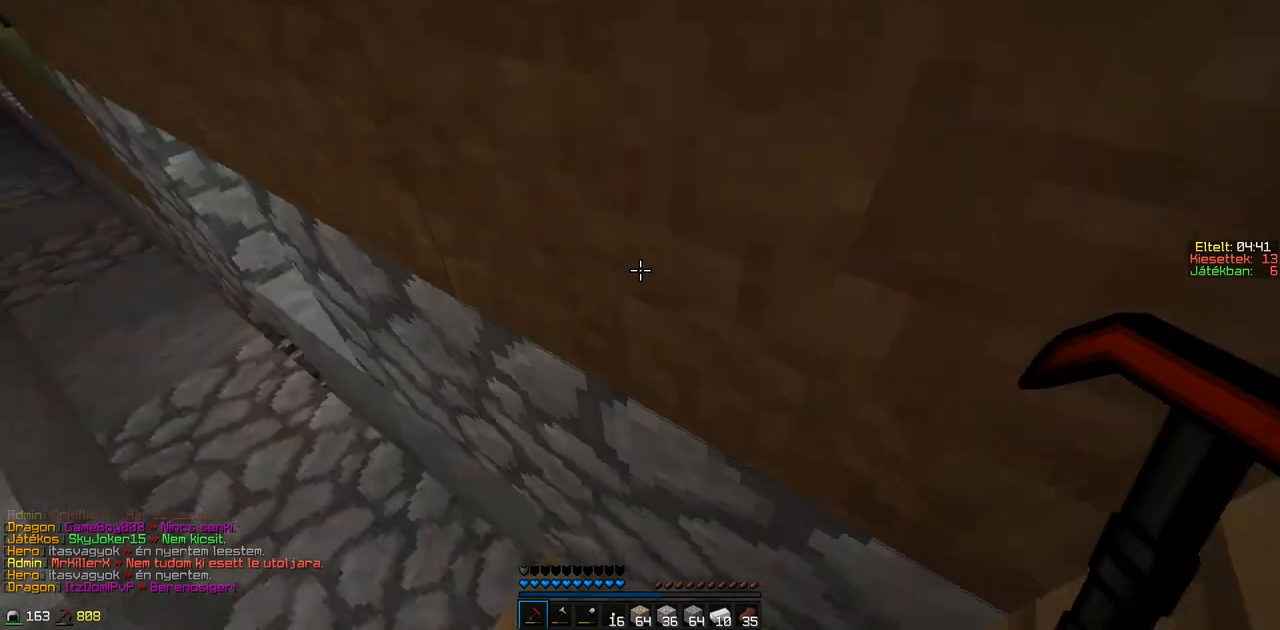
{"keys": [], "events": [[167, "a", "down"], [267, "w", "up"], [367, "a", "up"]]}
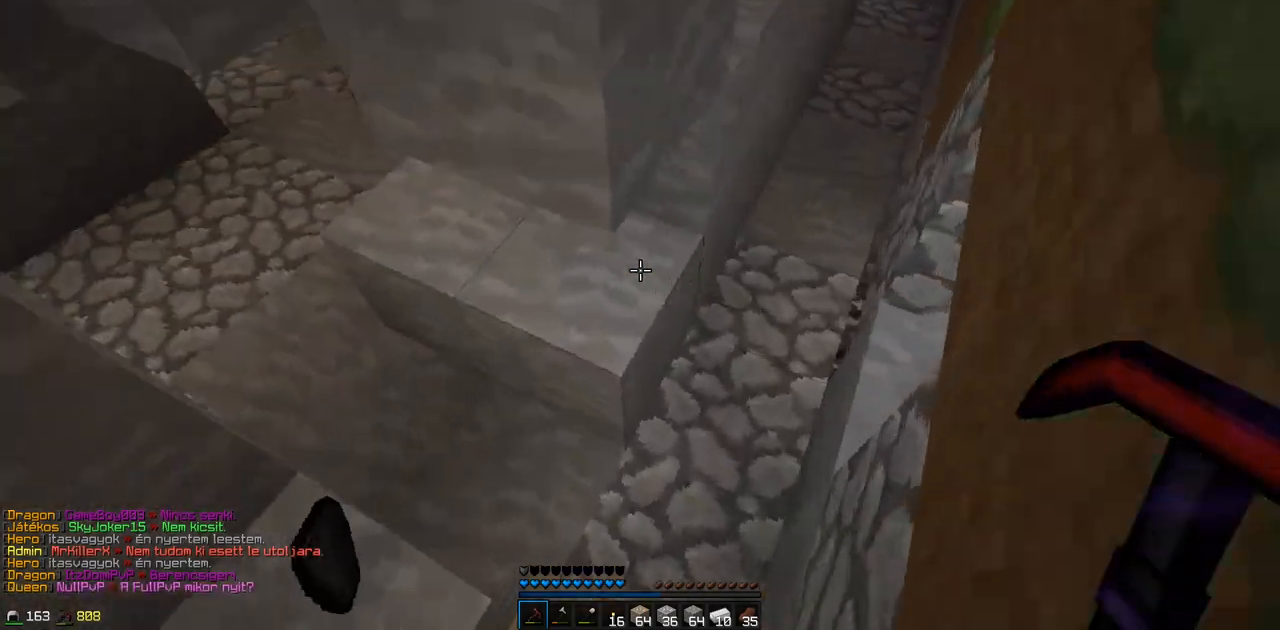
{"keys": ["w"], "events": [[167, "w", "down"], [267, "d", "down"], [467, "d", "up"]]}
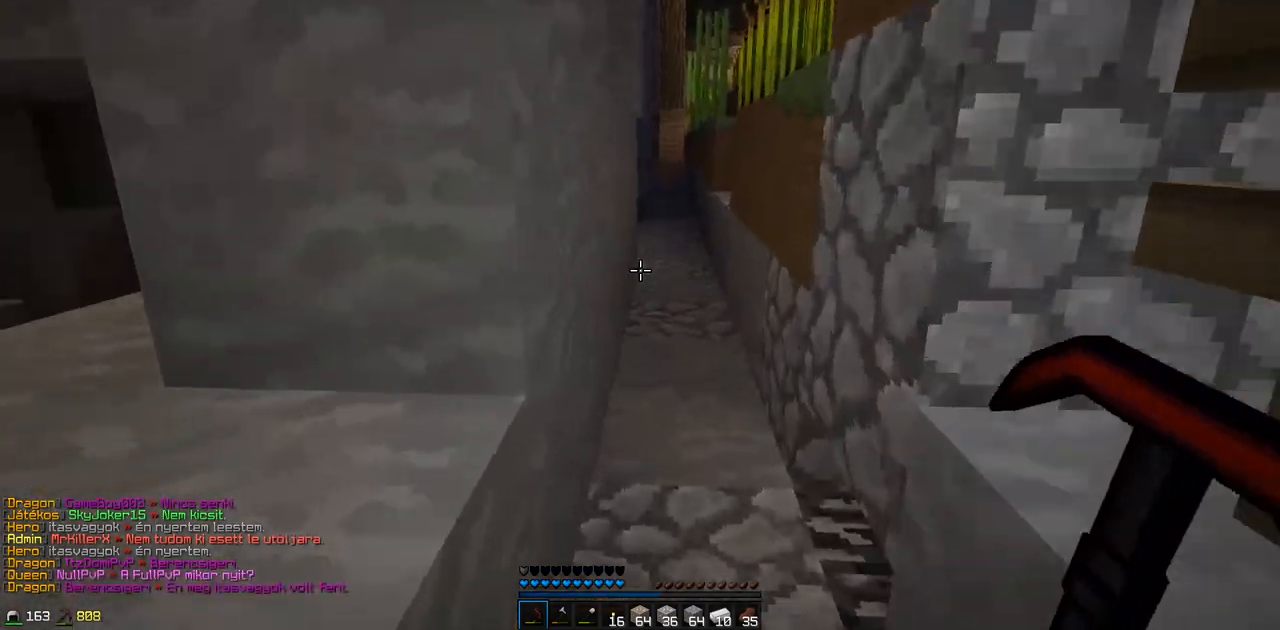
{"keys": ["a", "w"], "events": [[167, "w", "up"], [217, "d", "down"], [267, "d", "up"], [417, "a", "down"], [467, "w", "down"]]}
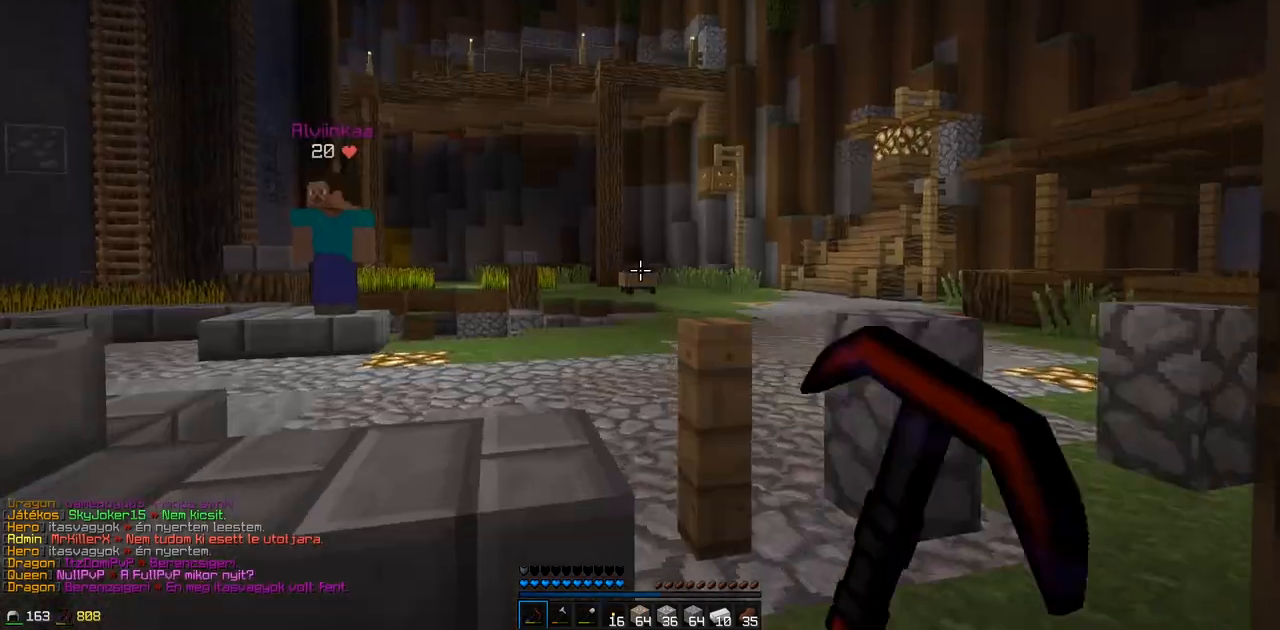
{"keys": [], "events": [[67, "a", "up"], [417, "w", "up"]]}
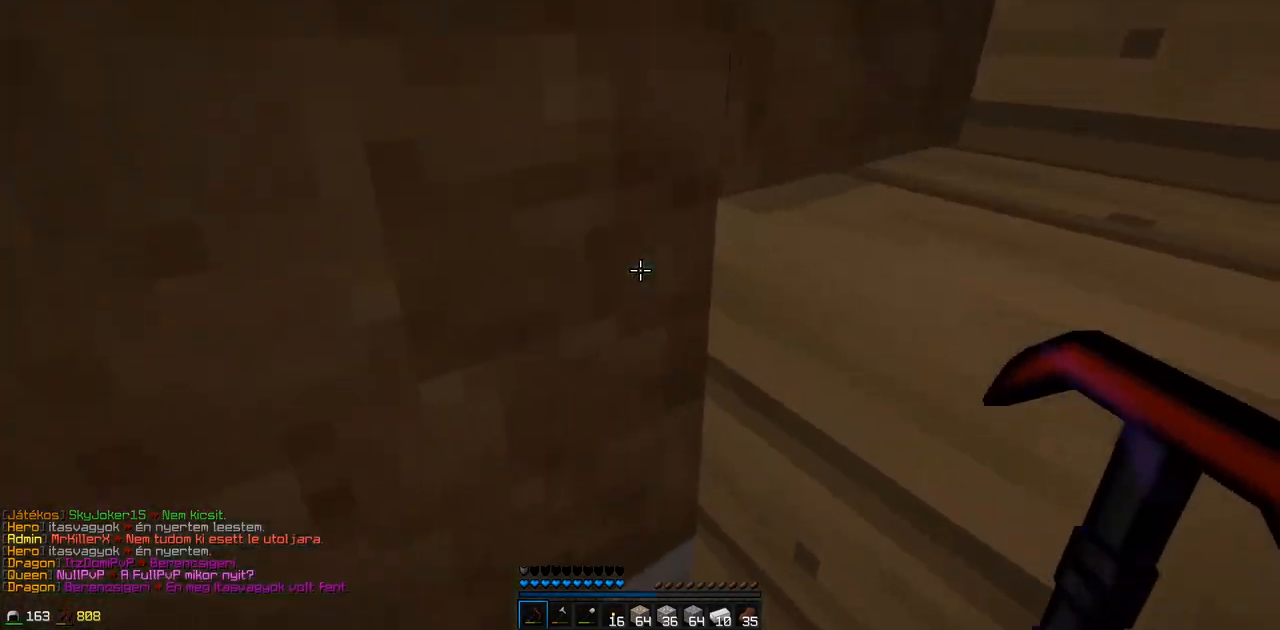
{"keys": []}
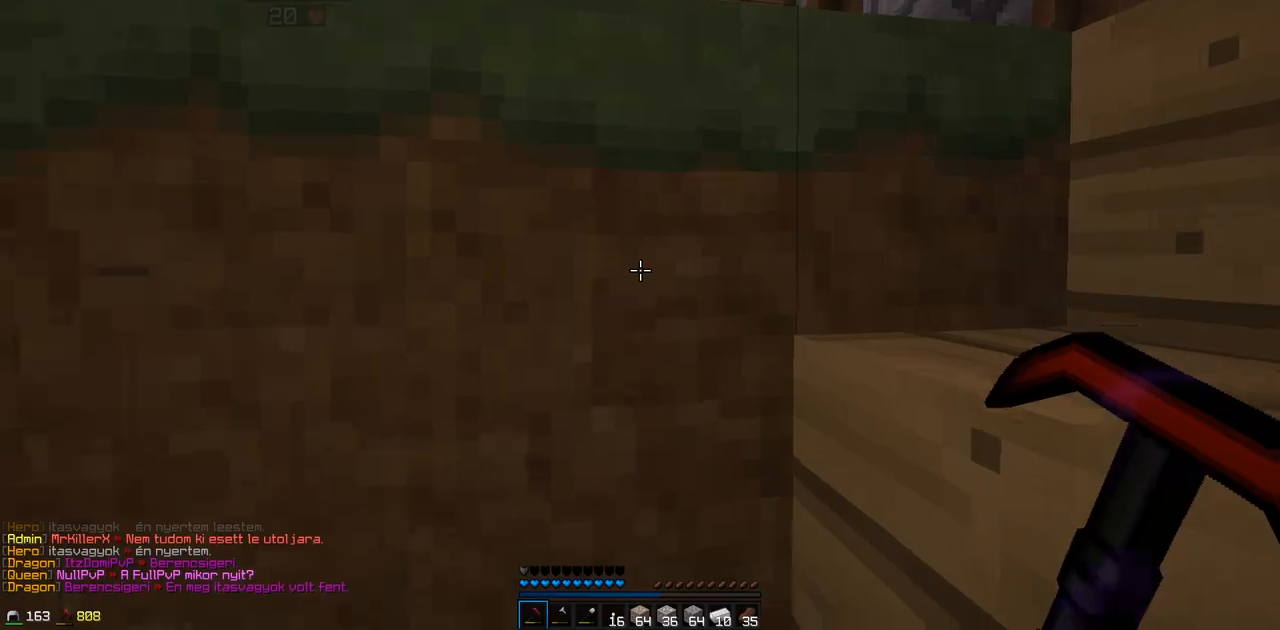
{"keys": ["a"], "events": [[117, "w", "down"], [367, "a", "down"], [467, "w", "up"]]}
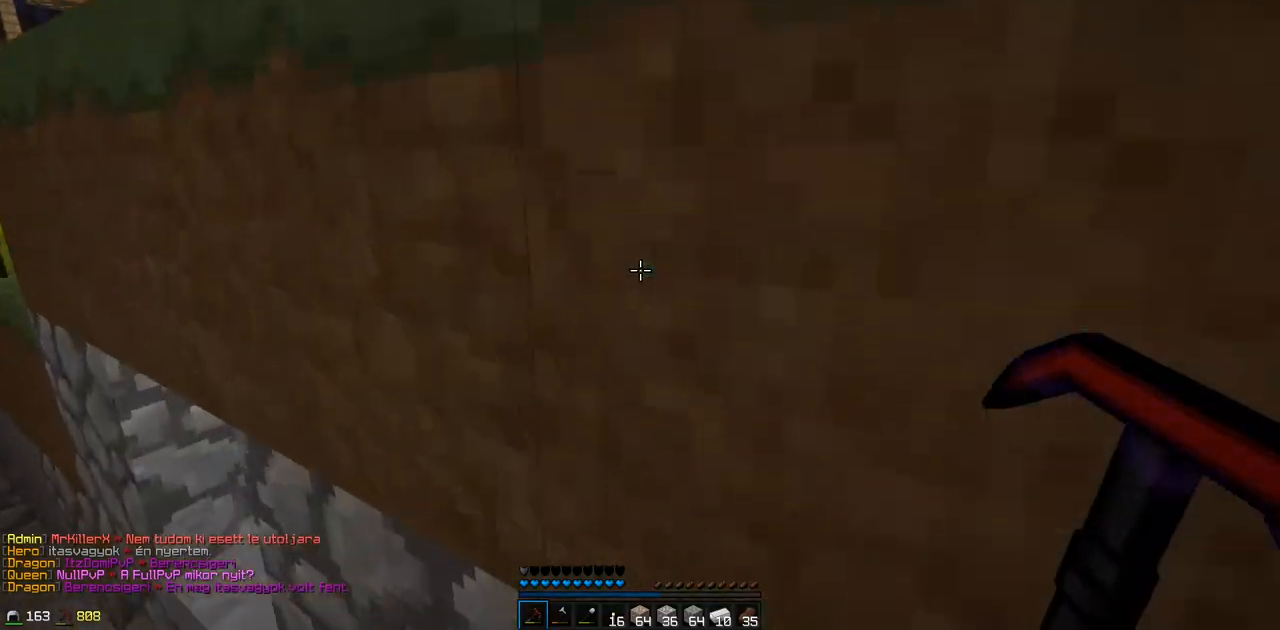
{"keys": [], "events": [[267, "a", "up"], [267, "s", "down"], [467, "s", "up"]]}
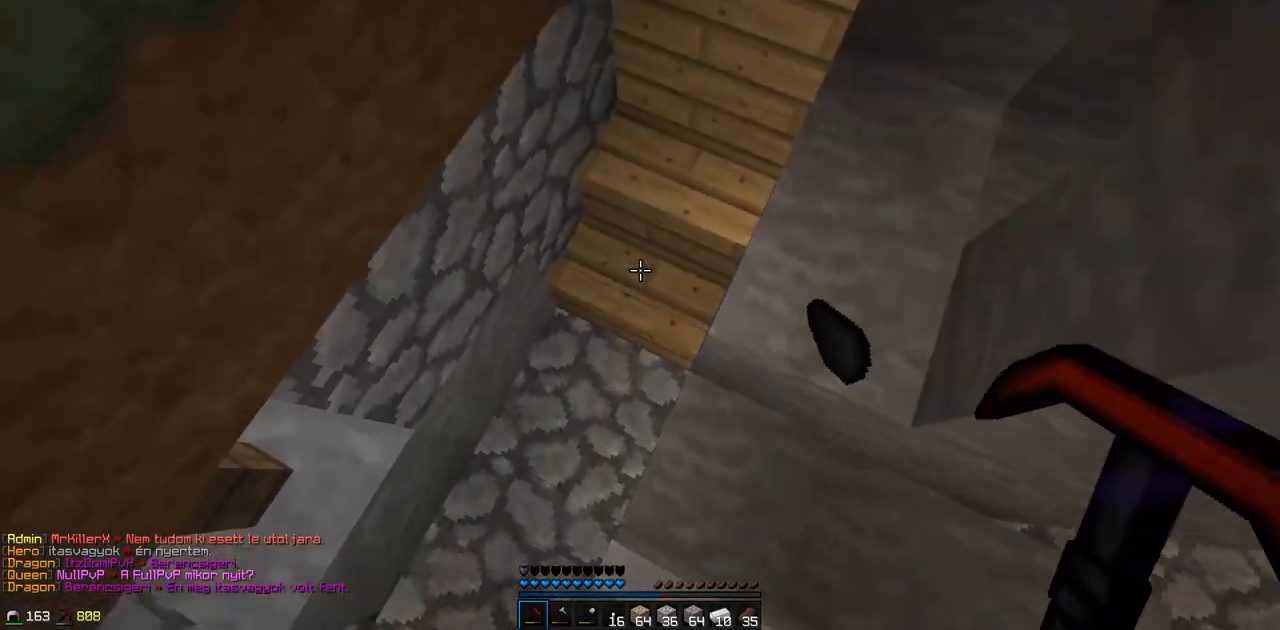
{"keys": [], "events": []}
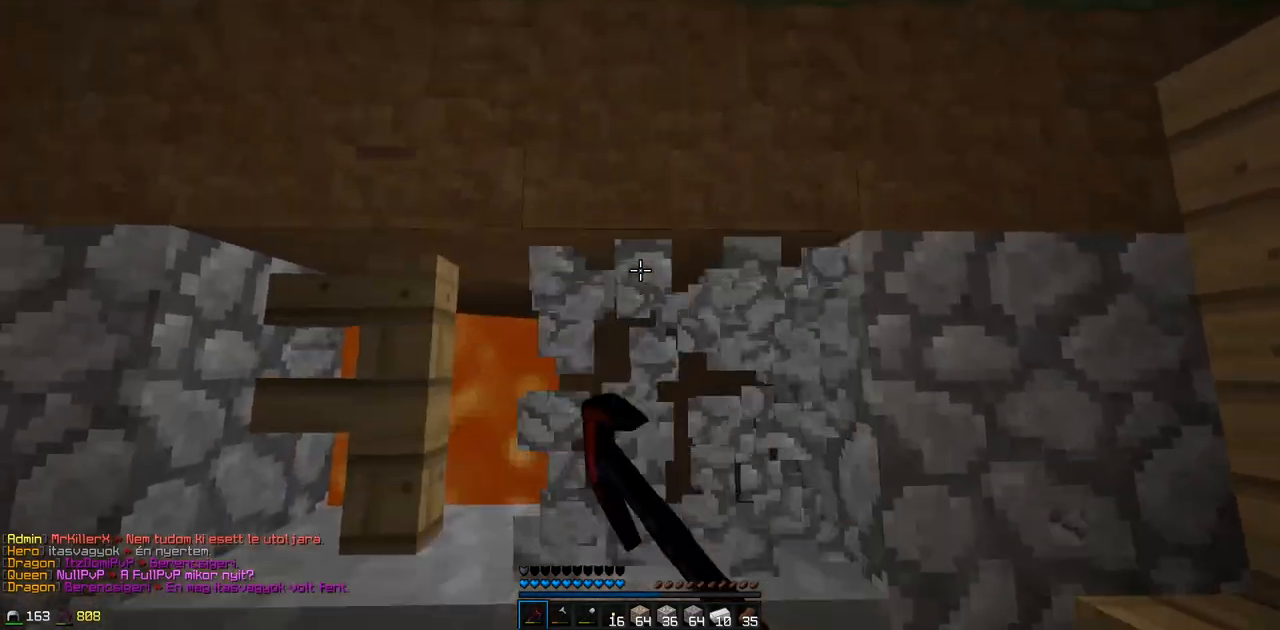
{"keys": [], "events": [[33, "s", "down"], [117, "s", "up"]]}
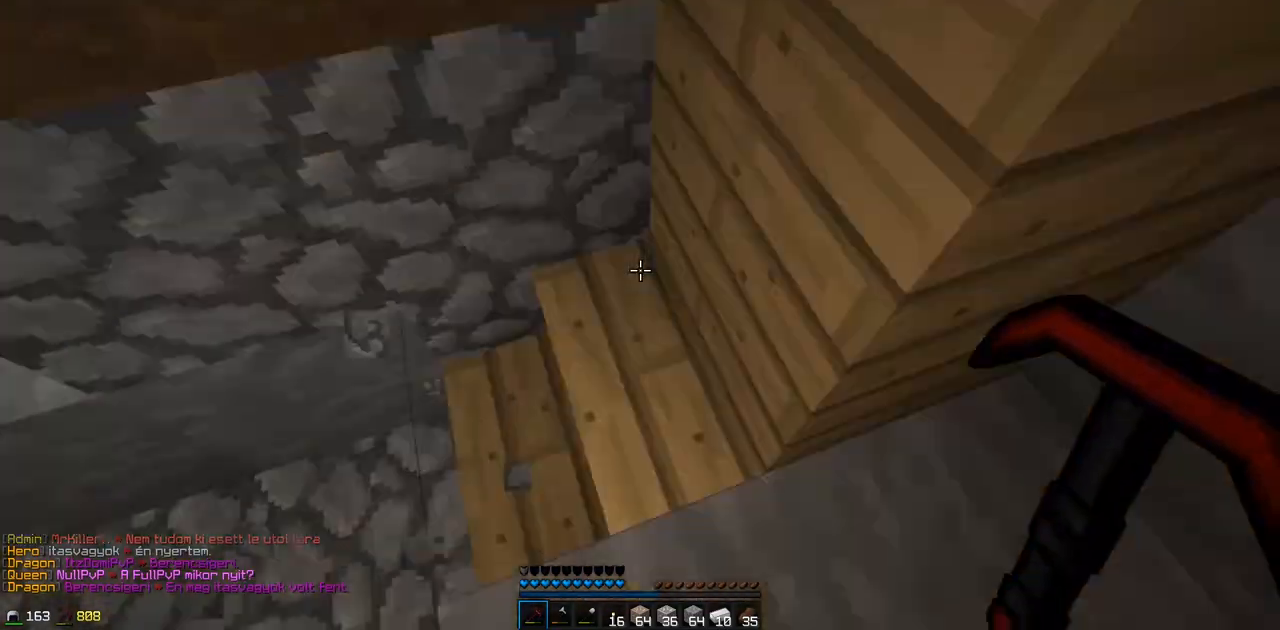
{"keys": [], "events": []}
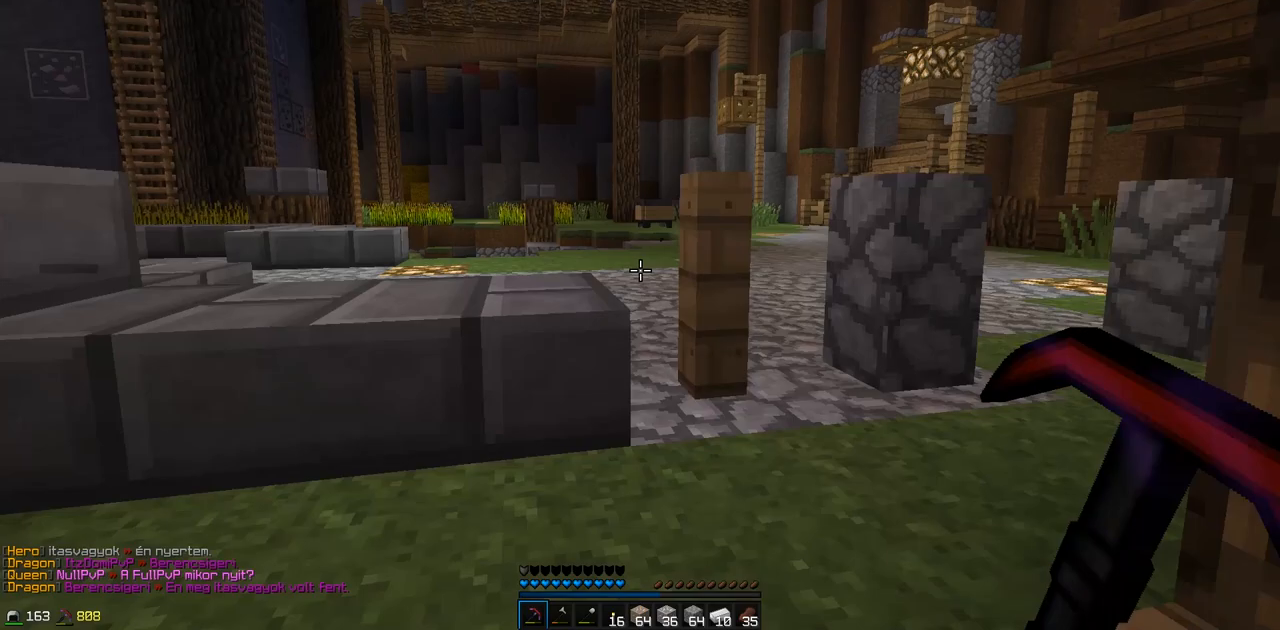
{"keys": [], "events": []}